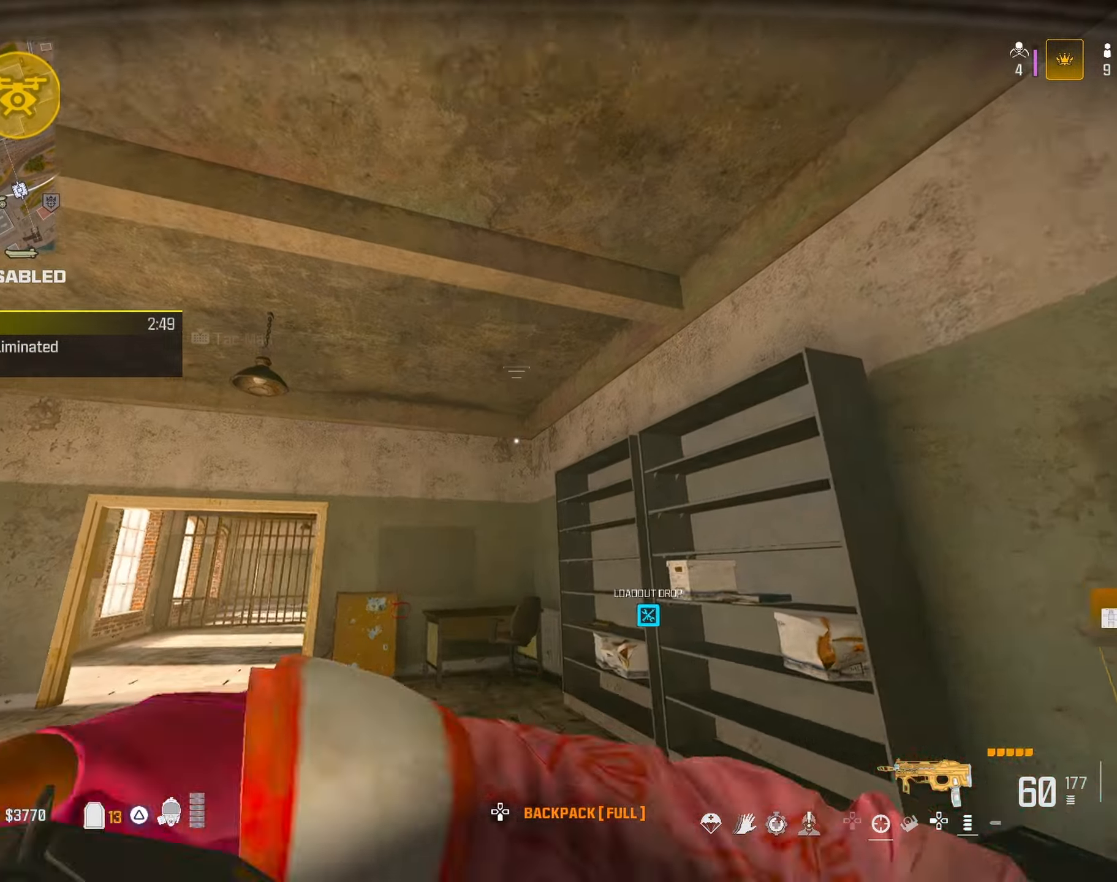
Gameplay with a controller (PlayStation layout); each line is a JSON object with the inputs held at the frame after it (dt_ms = milliseconds from this image to that frame). "button_events" lists button changes between this image and that frame as [ms after this image, input, new state], when the widget could be followed in between (sticks are given only as held states).
{"dt_ms": 500, "buttons": [], "left_stick": "up-right", "right_stick": "center", "button_events": []}
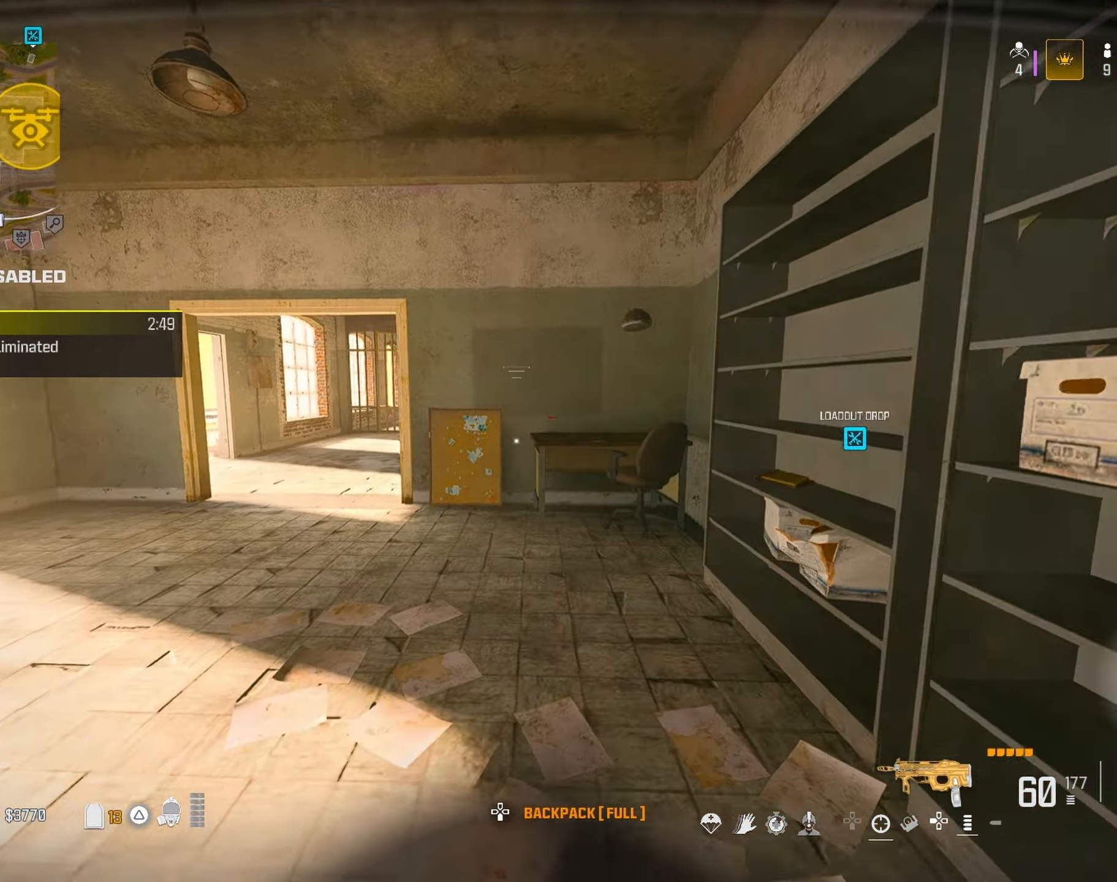
{"dt_ms": 500, "buttons": [], "left_stick": "center", "right_stick": "center", "button_events": [[50, "TRIANGLE", "down"], [150, "TRIANGLE", "up"], [217, "TRIANGLE", "down"], [300, "TRIANGLE", "up"], [417, "TRIANGLE", "down"], [500, "TRIANGLE", "up"]]}
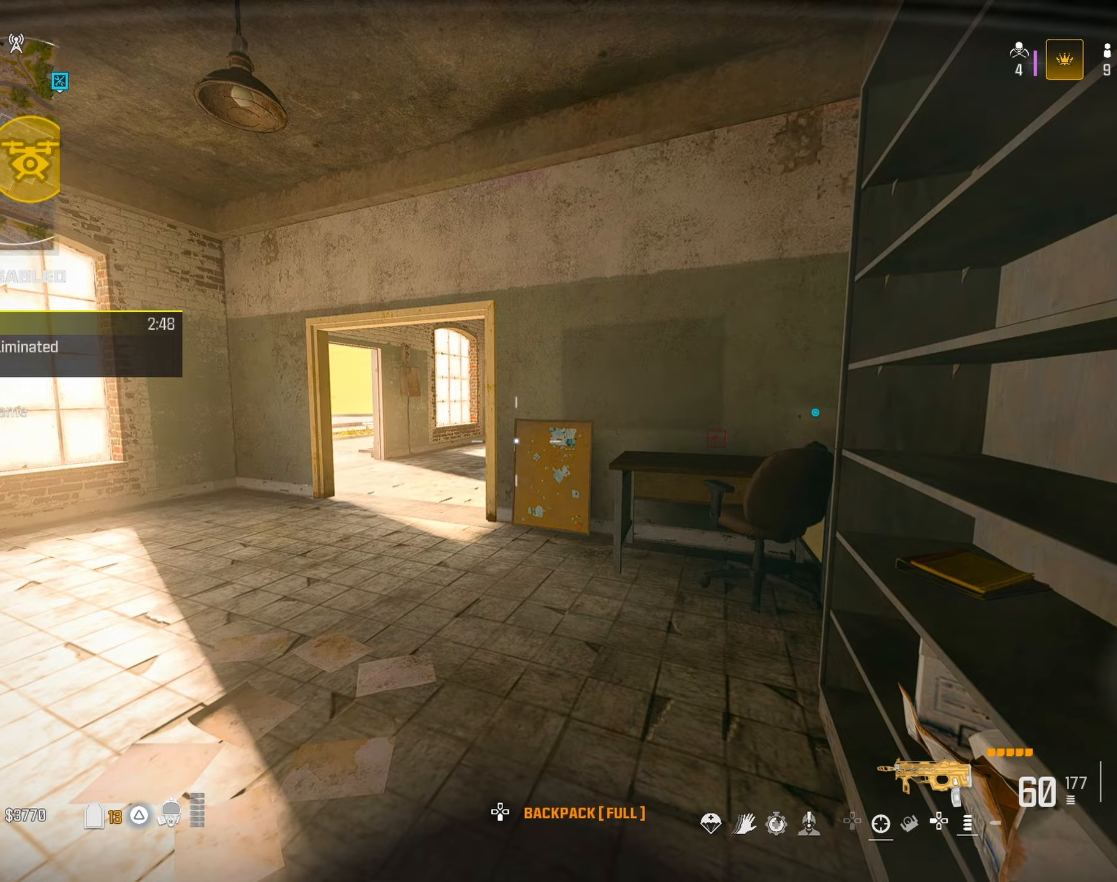
{"dt_ms": 500, "buttons": ["TRIANGLE"], "left_stick": "right", "right_stick": "center"}
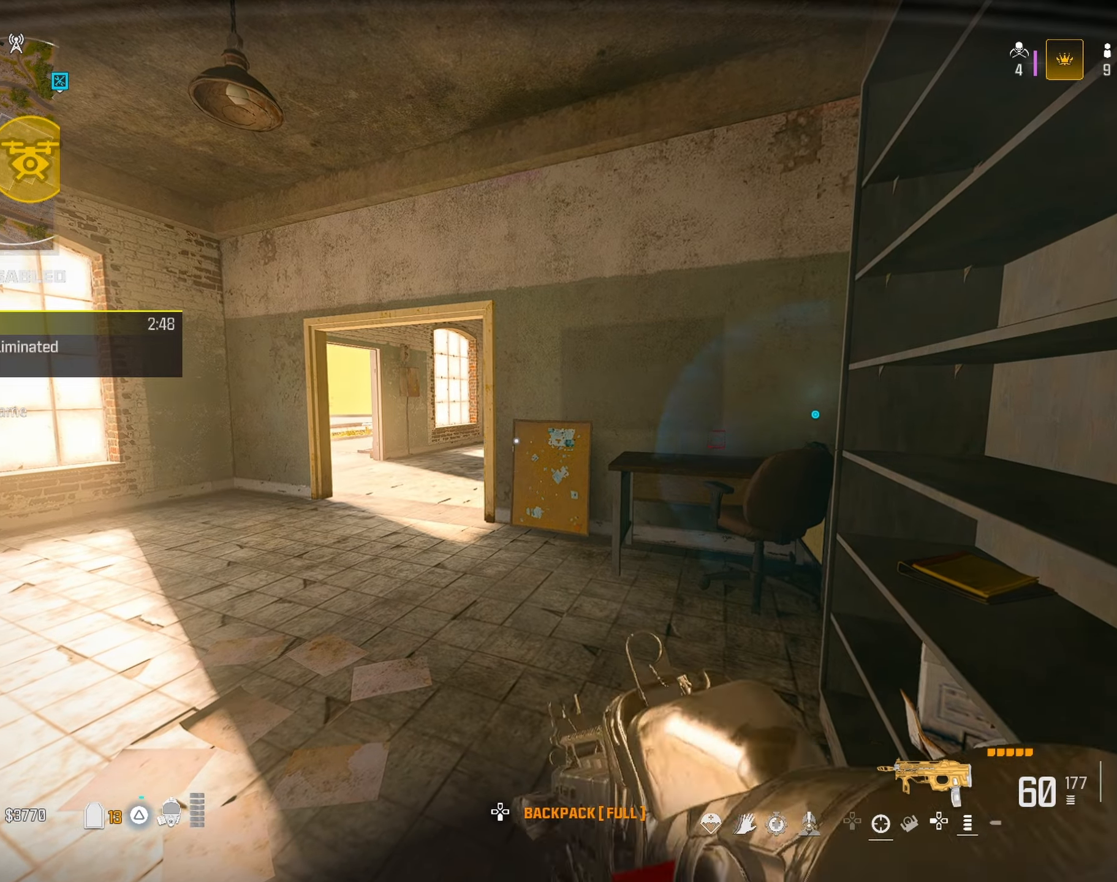
{"dt_ms": 500, "buttons": [], "left_stick": "up-left", "right_stick": "right", "button_events": [[83, "TRIANGLE", "up"], [200, "TRIANGLE", "down"], [300, "TRIANGLE", "up"], [367, "TRIANGLE", "down"], [450, "TRIANGLE", "up"]]}
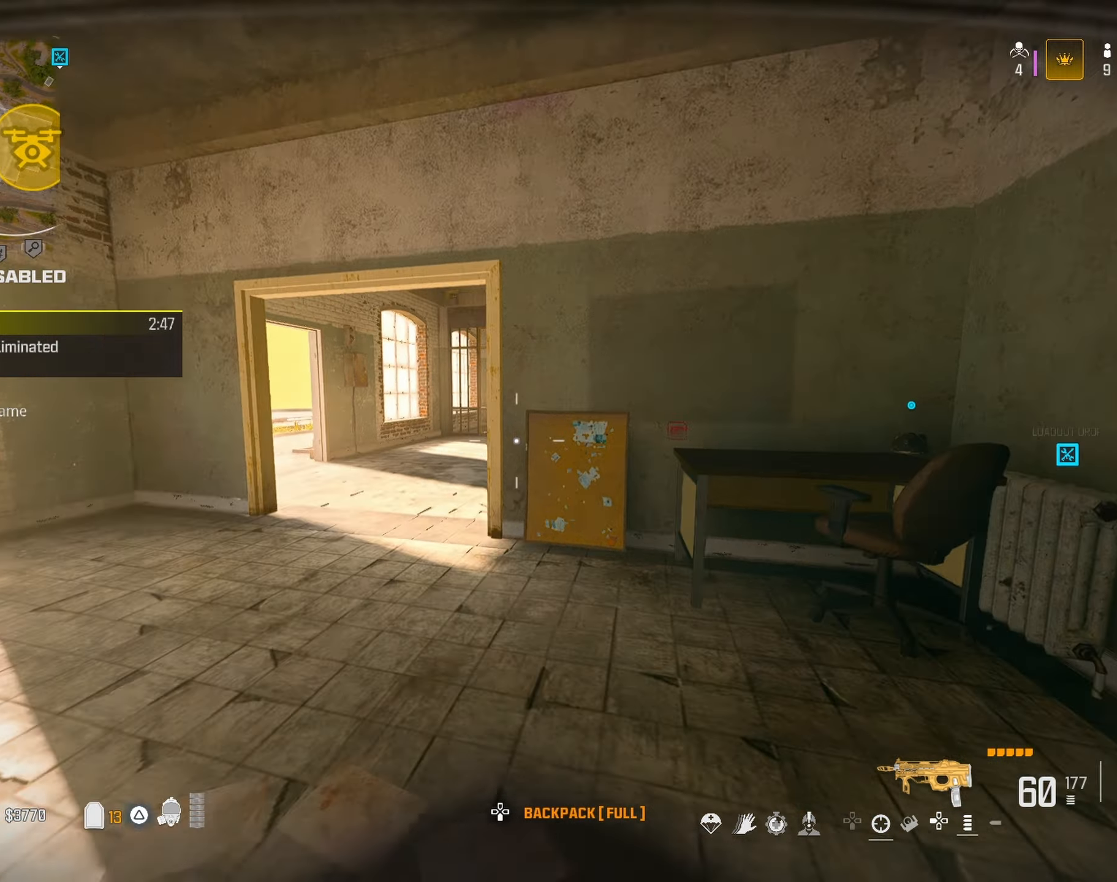
{"dt_ms": 500, "buttons": [], "left_stick": "up-right", "right_stick": "right", "button_events": [[100, "R3", "down"], [200, "R3", "up"], [317, "CROSS", "down"], [433, "CROSS", "up"]]}
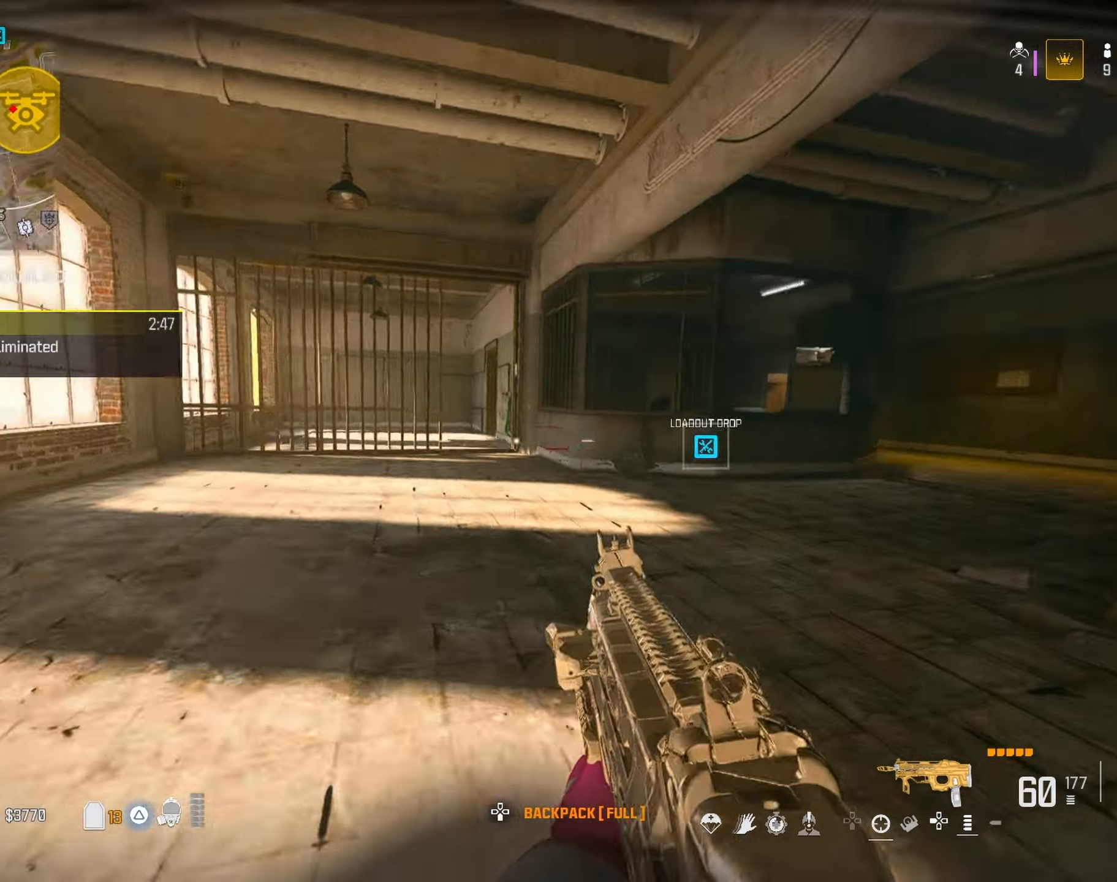
{"dt_ms": 500, "buttons": [], "left_stick": "up-right", "right_stick": "center", "button_events": [[283, "CROSS", "down"], [417, "CROSS", "up"]]}
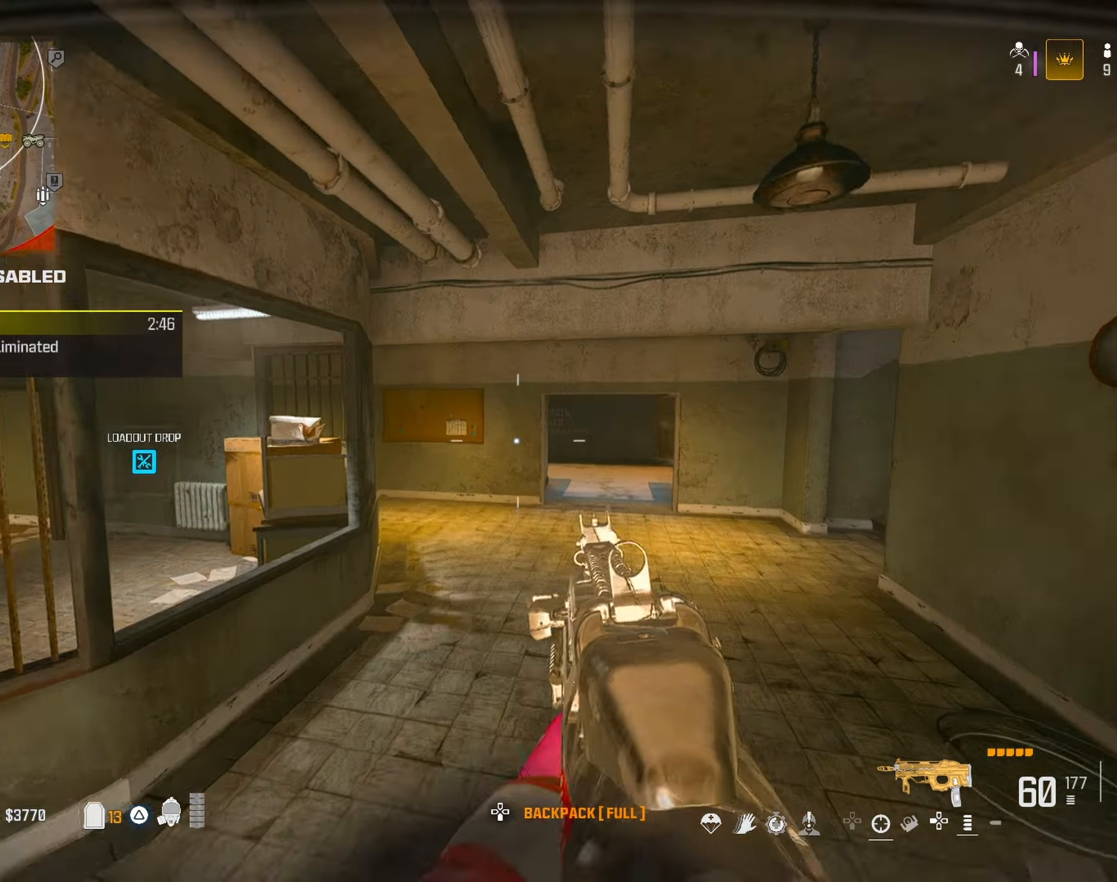
{"dt_ms": 500, "buttons": [], "left_stick": "up", "right_stick": "center", "button_events": [[67, "TRIANGLE", "down"], [183, "TRIANGLE", "up"], [233, "TRIANGLE", "down"], [317, "TRIANGLE", "up"]]}
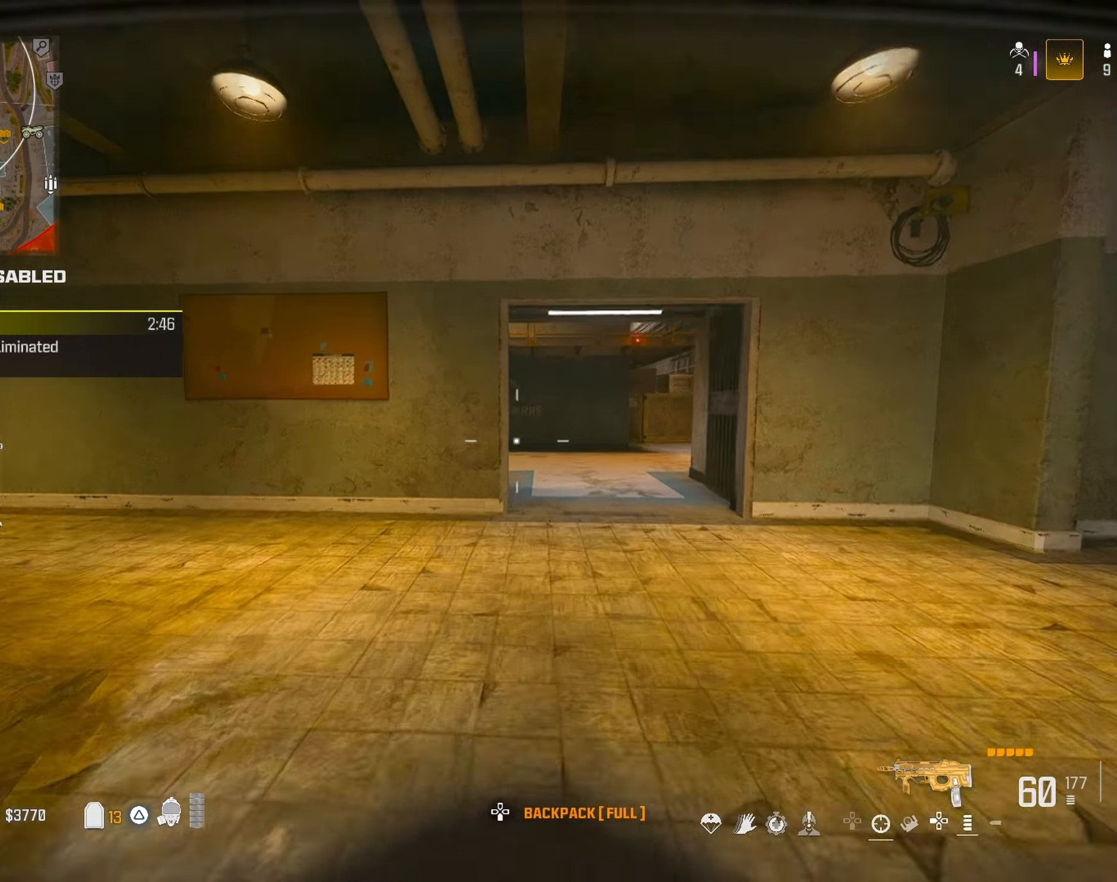
{"dt_ms": 500, "buttons": ["CROSS"], "left_stick": "up", "right_stick": "center", "button_events": [[83, "R3", "down"], [200, "R3", "up"], [400, "CROSS", "down"]]}
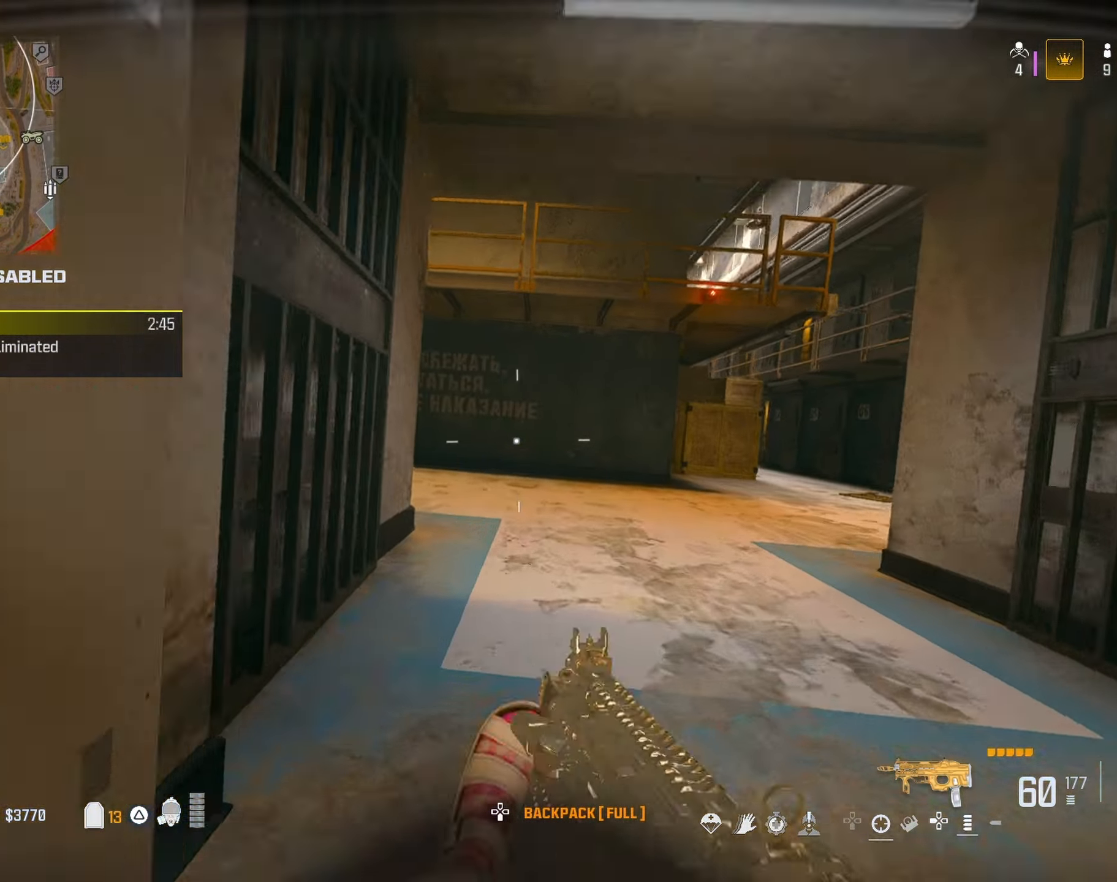
{"dt_ms": 500, "buttons": ["TRIANGLE"], "left_stick": "up-left", "right_stick": "left", "button_events": [[17, "CROSS", "up"], [433, "TRIANGLE", "down"]]}
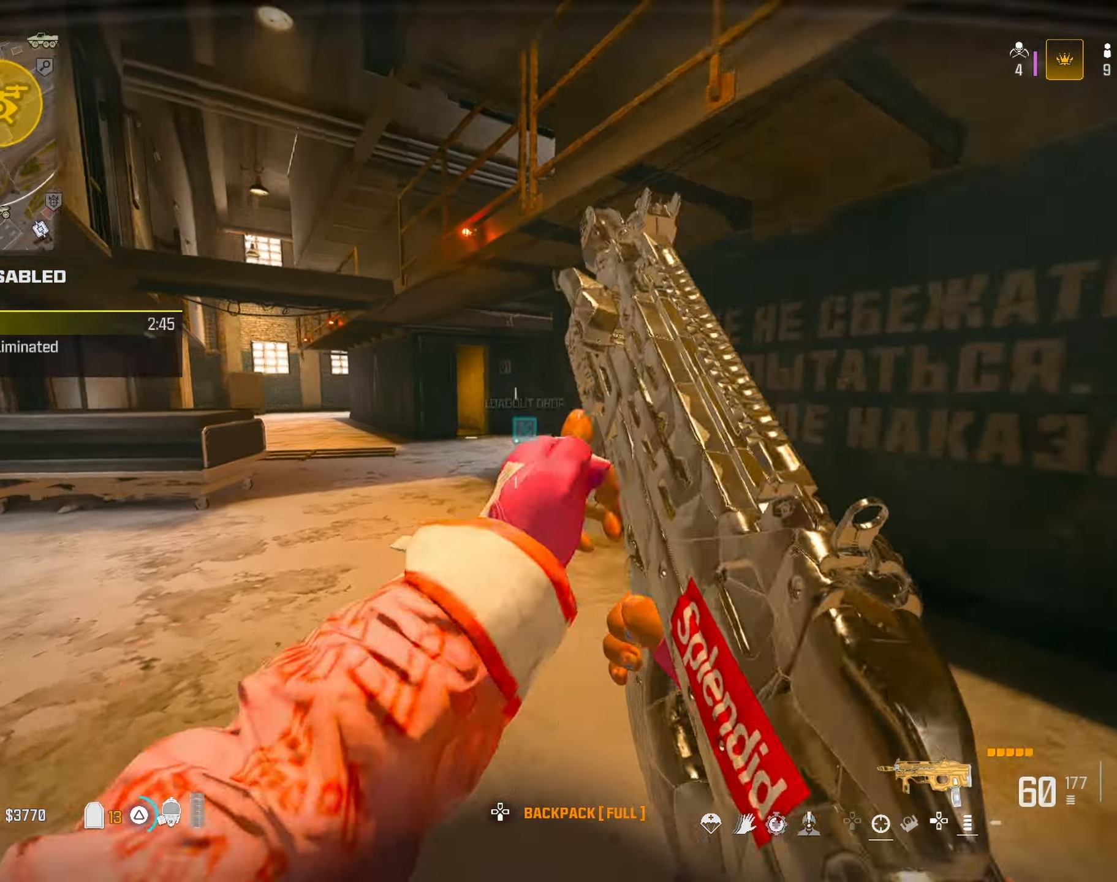
{"dt_ms": 500, "buttons": [], "left_stick": "up-left", "right_stick": "right", "button_events": [[17, "TRIANGLE", "up"], [150, "R3", "down"], [250, "R3", "up"]]}
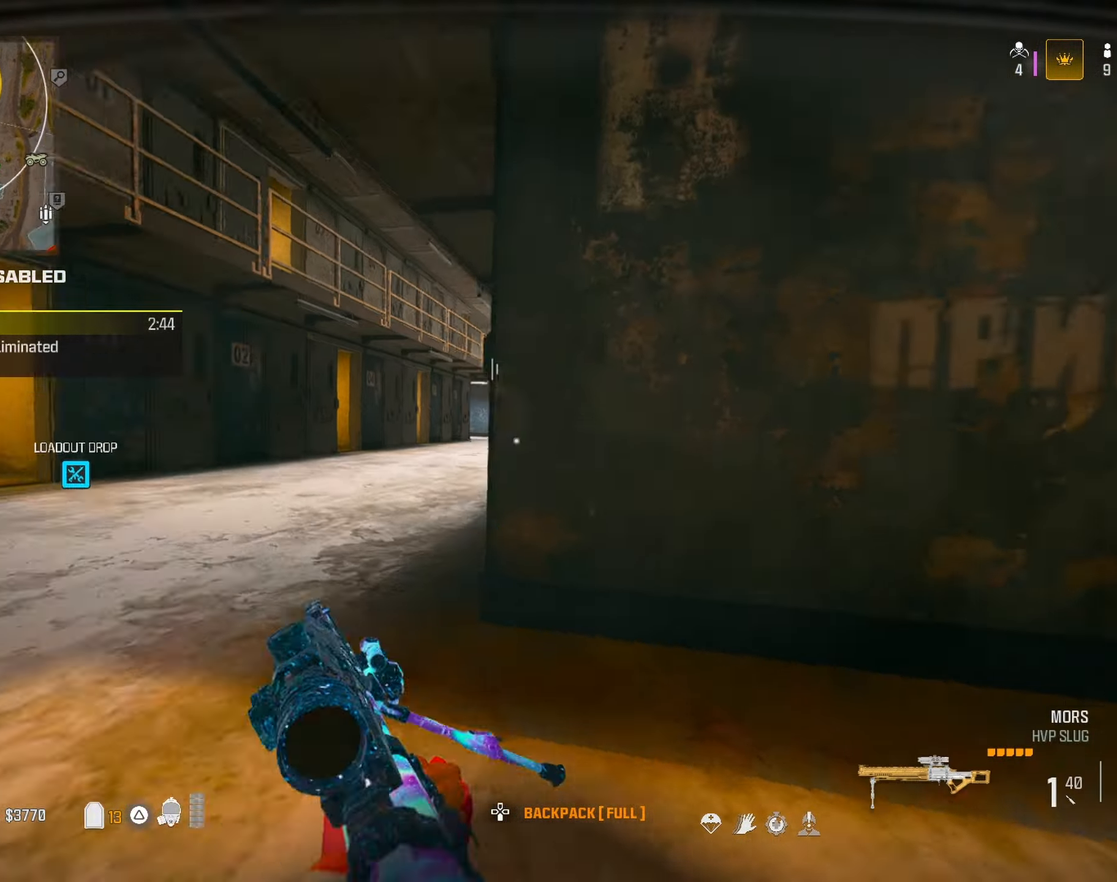
{"dt_ms": 1000, "buttons": ["L1"], "left_stick": "left", "right_stick": "up", "button_events": [[67, "CROSS", "down"], [117, "L1", "down"], [167, "CROSS", "up"]]}
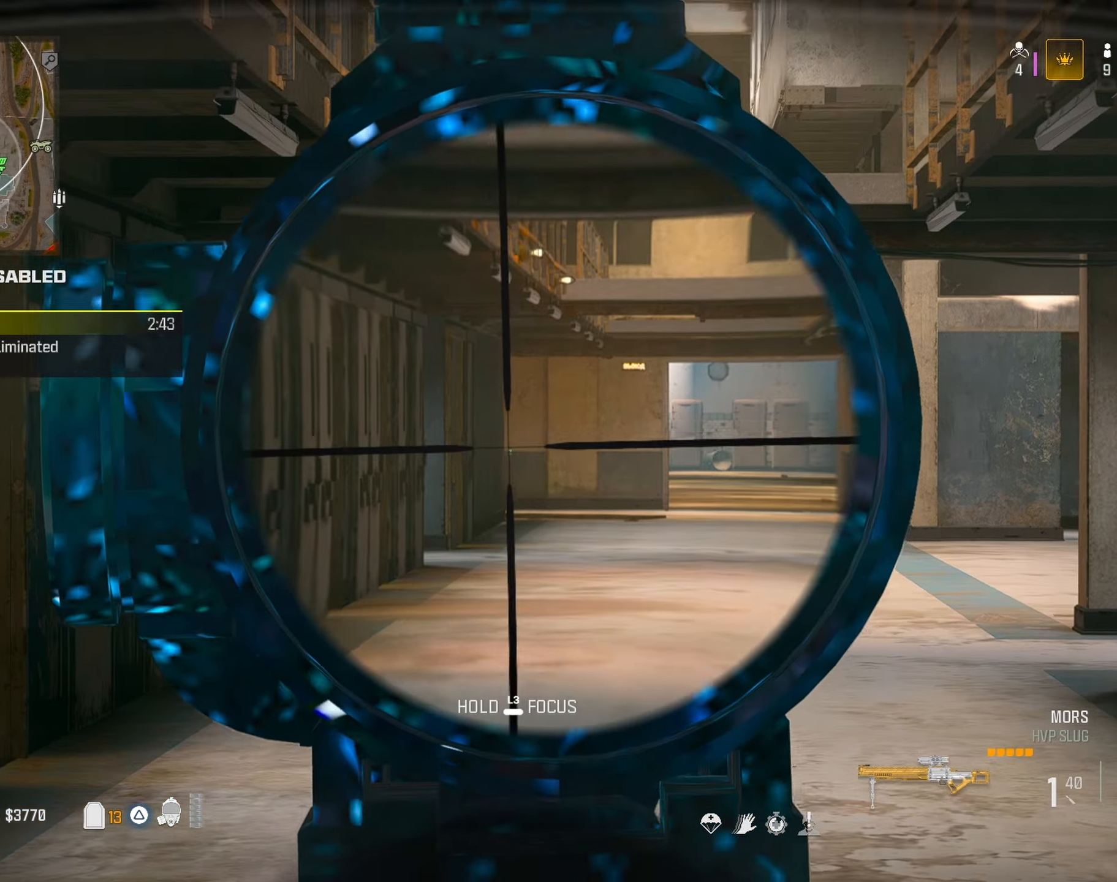
{"dt_ms": 500, "buttons": [], "left_stick": "up-left", "right_stick": "left", "button_events": [[133, "L1", "up"], [133, "TRIANGLE", "down"], [183, "TRIANGLE", "up"]]}
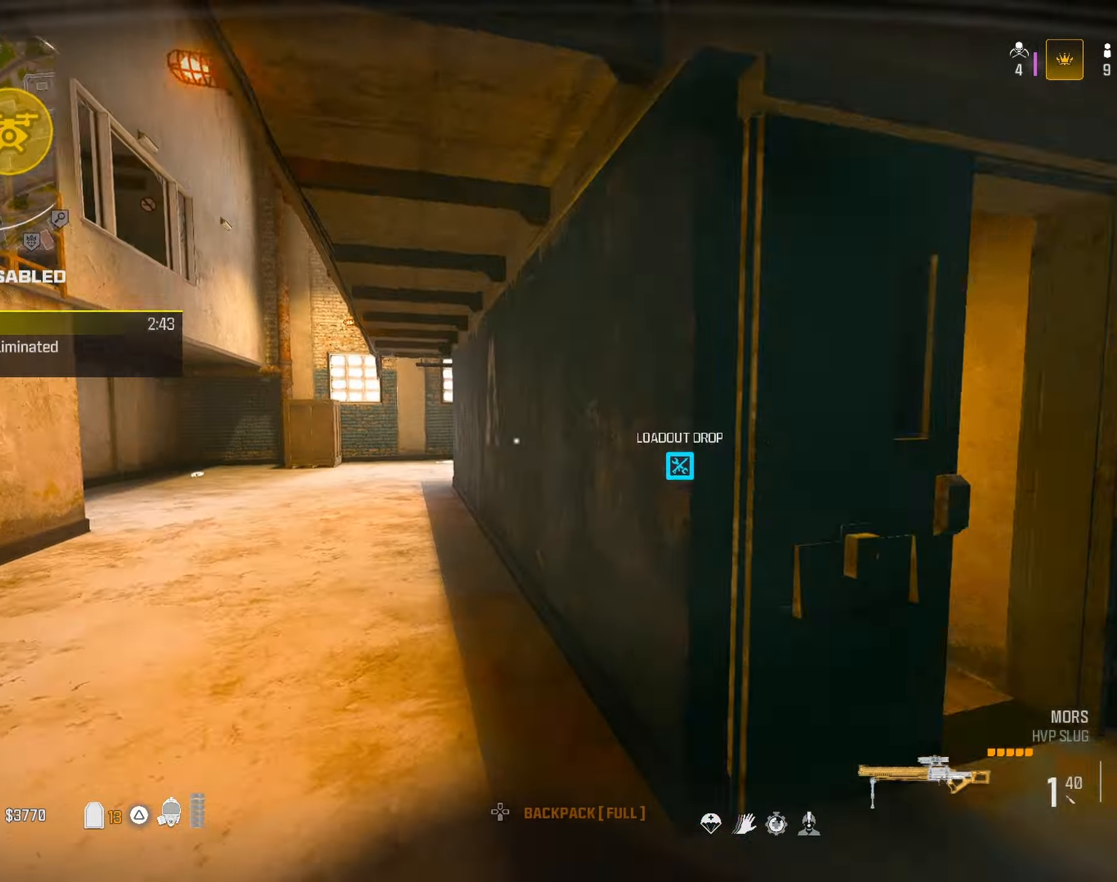
{"dt_ms": 500, "buttons": ["R3"], "left_stick": "up-left", "right_stick": "center", "button_events": [[83, "TRIANGLE", "down"], [217, "TRIANGLE", "up"], [467, "R3", "down"]]}
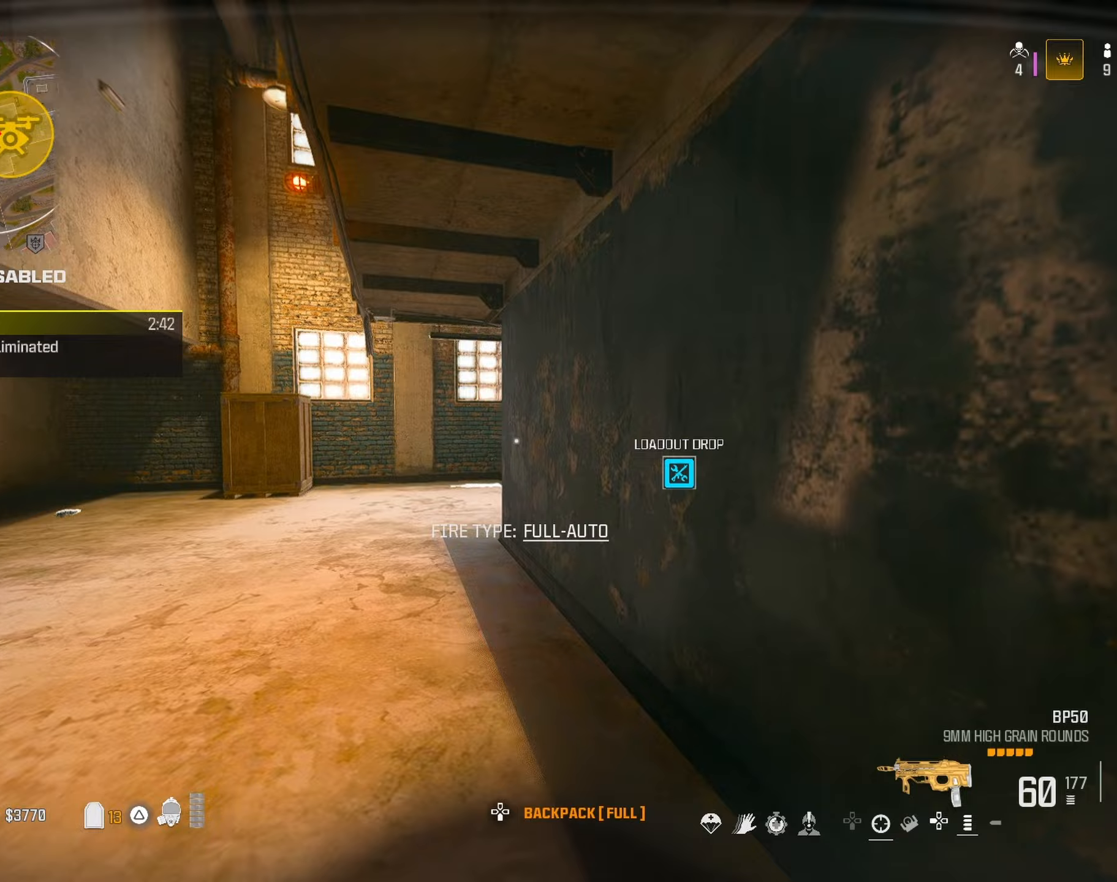
{"dt_ms": 500, "buttons": ["CROSS"], "left_stick": "up-left", "right_stick": "center", "button_events": [[50, "R3", "up"], [483, "CROSS", "down"]]}
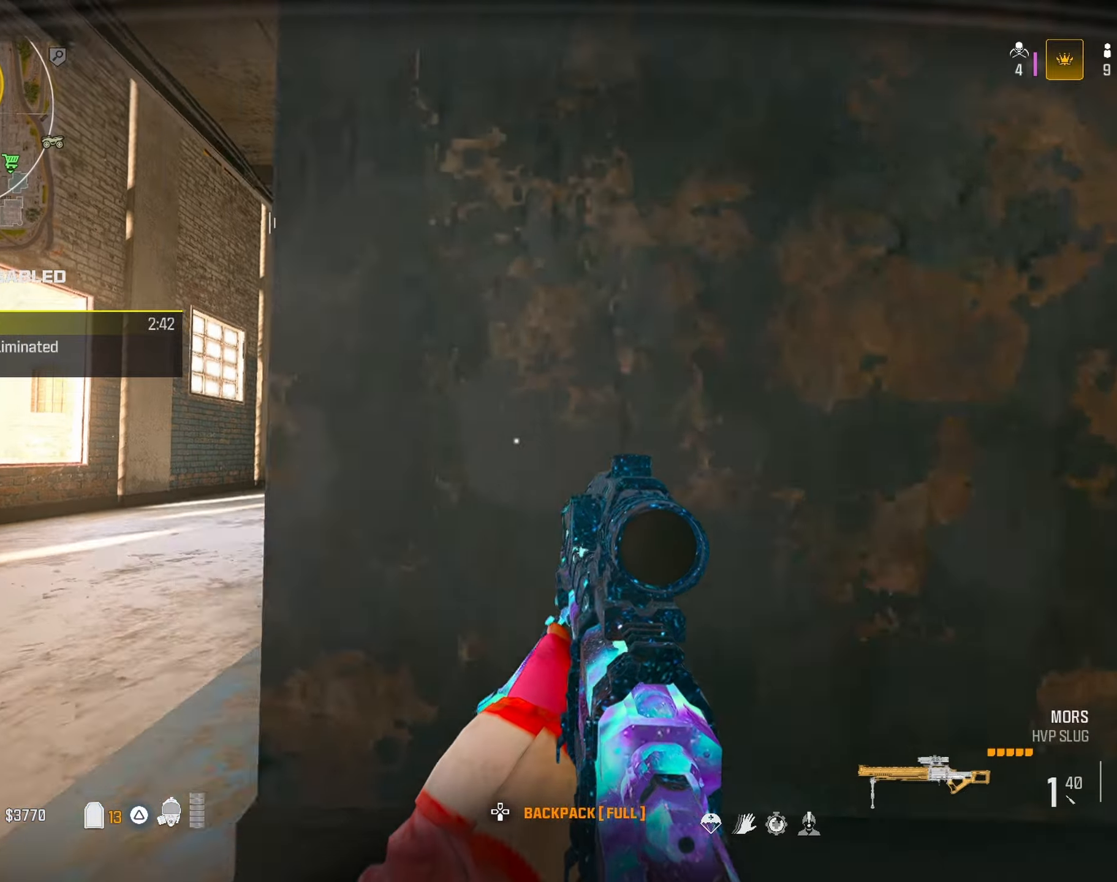
{"dt_ms": 1000, "buttons": [], "left_stick": "up", "right_stick": "center", "button_events": [[67, "L1", "down"], [117, "CROSS", "up"], [700, "L1", "up"], [817, "TRIANGLE", "down"], [917, "TRIANGLE", "up"]]}
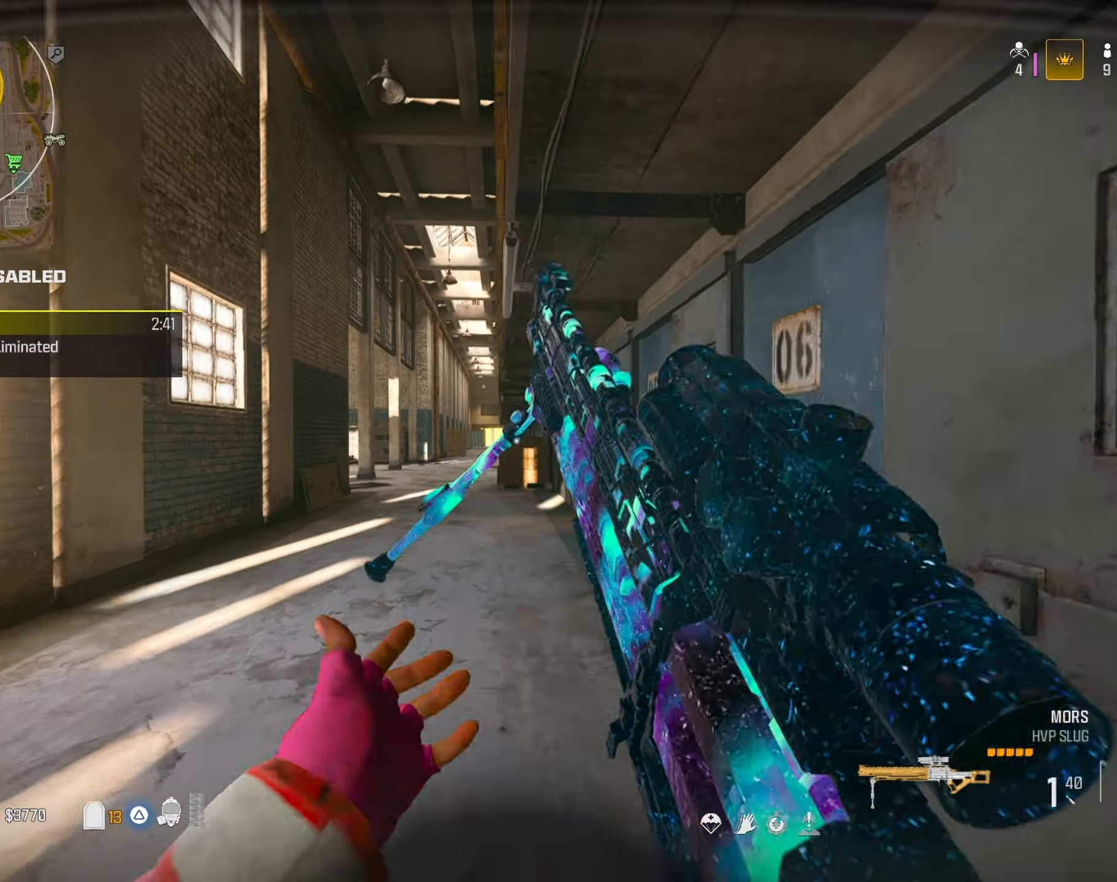
{"dt_ms": 500, "buttons": [], "left_stick": "up", "right_stick": "center", "button_events": [[300, "TRIANGLE", "down"], [367, "TRIANGLE", "up"], [450, "TRIANGLE", "down"], [500, "TRIANGLE", "up"]]}
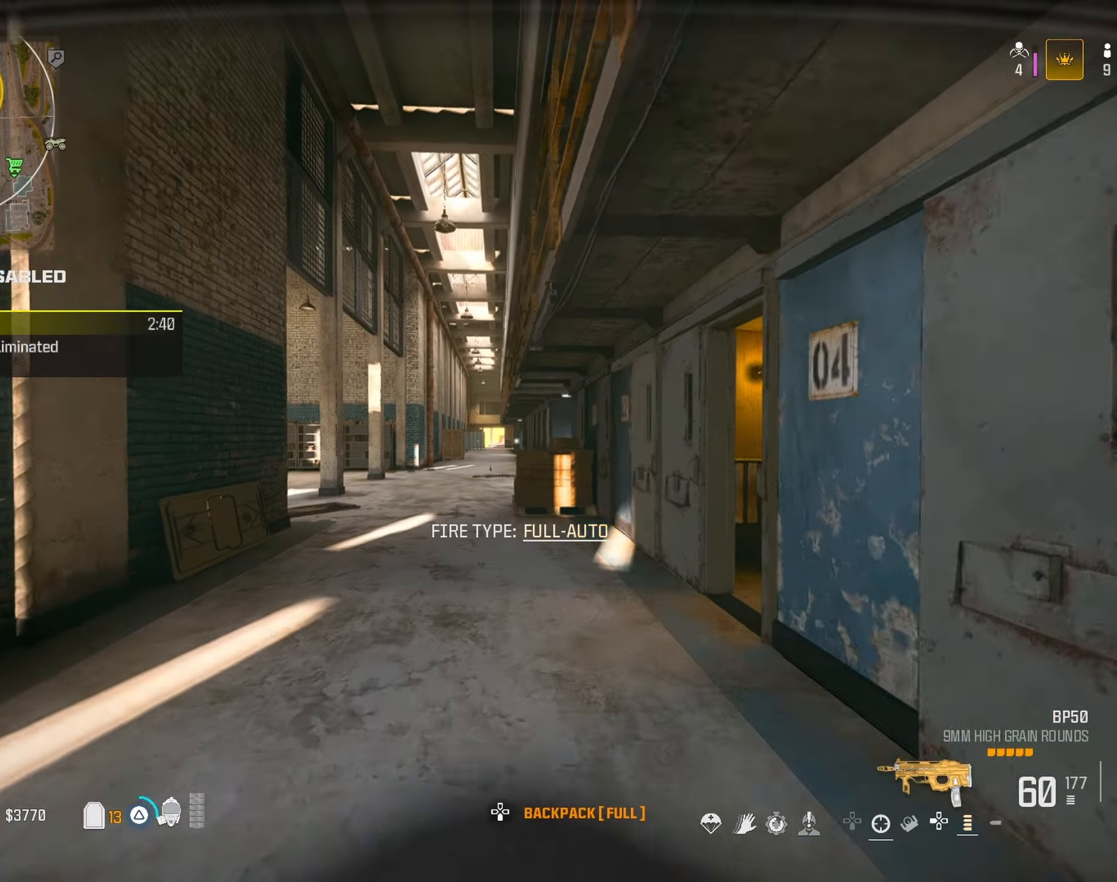
{"dt_ms": 500, "buttons": [], "left_stick": "up", "right_stick": "center", "button_events": [[167, "R3", "down"], [283, "R3", "up"], [350, "CROSS", "down"], [450, "CROSS", "up"]]}
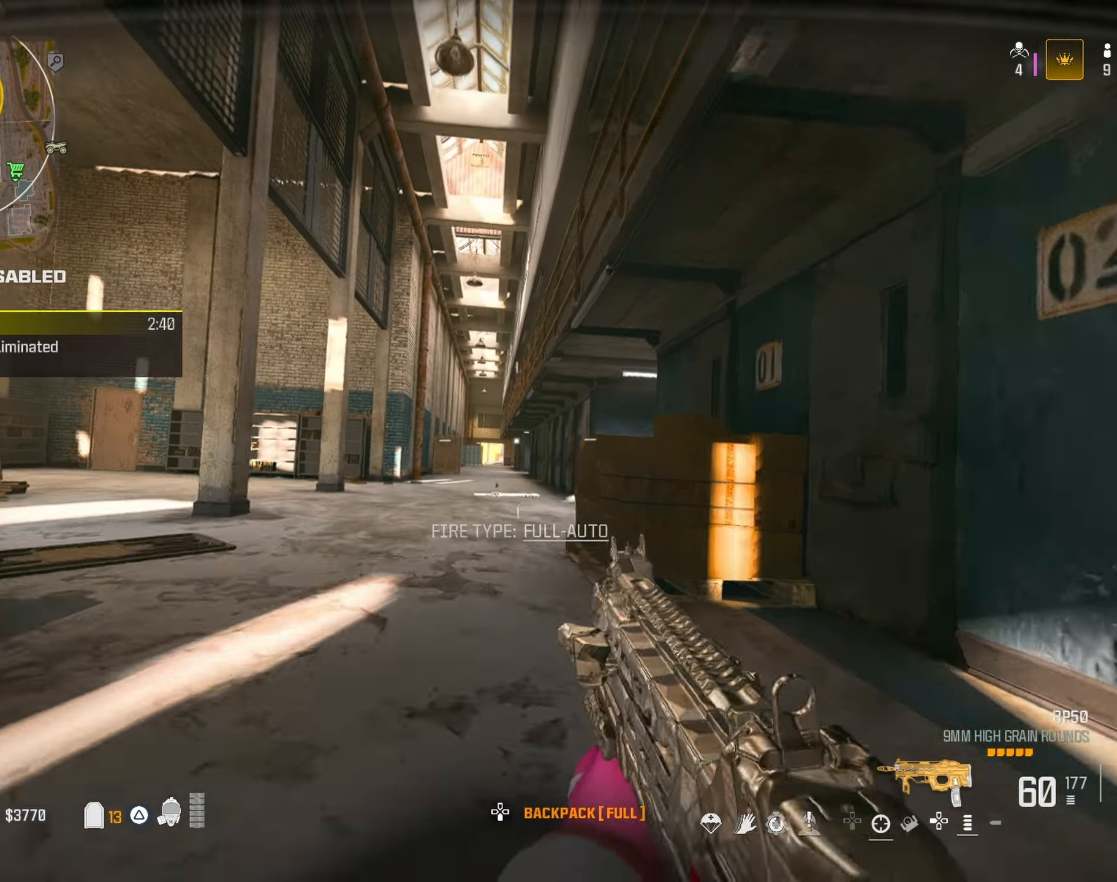
{"dt_ms": 500, "buttons": ["R3"], "left_stick": "up", "right_stick": "center", "button_events": [[450, "R3", "down"]]}
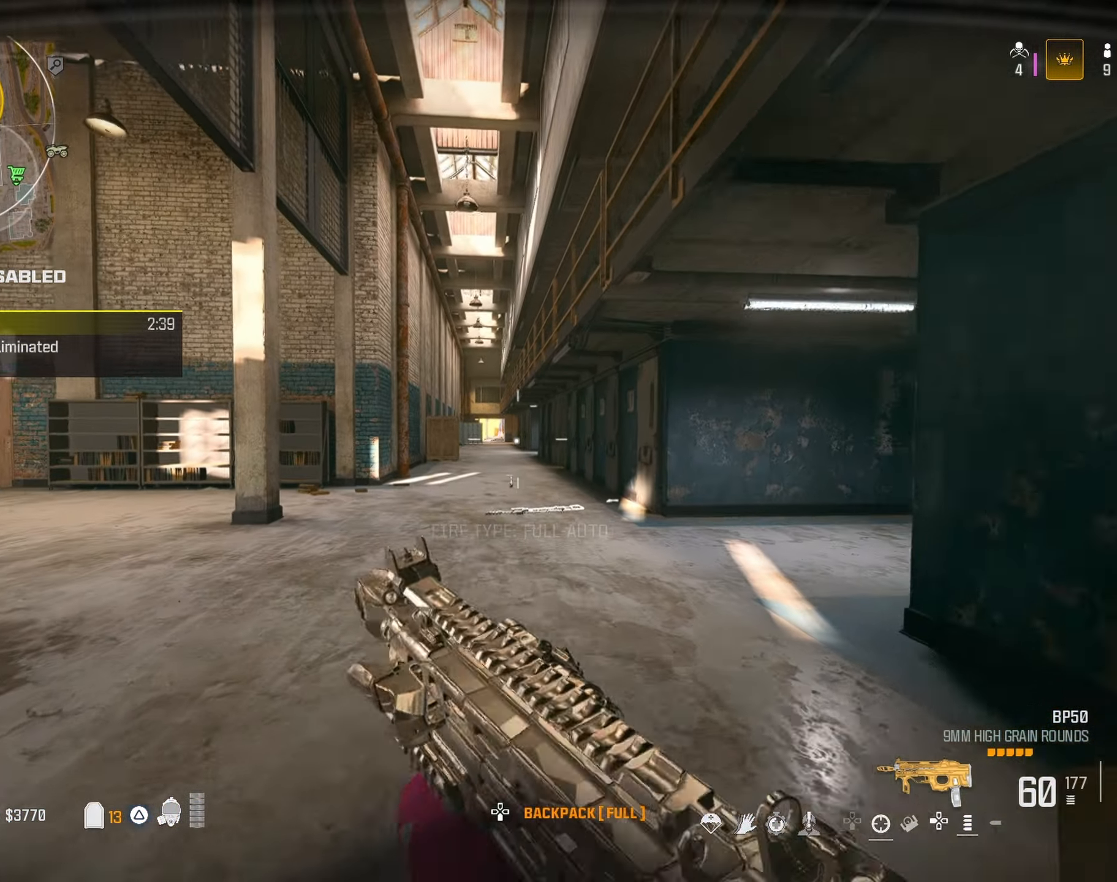
{"dt_ms": 500, "buttons": [], "left_stick": "up-left", "right_stick": "center", "button_events": [[100, "R3", "up"], [217, "CROSS", "down"], [283, "CROSS", "up"], [417, "TRIANGLE", "down"], [483, "TRIANGLE", "up"]]}
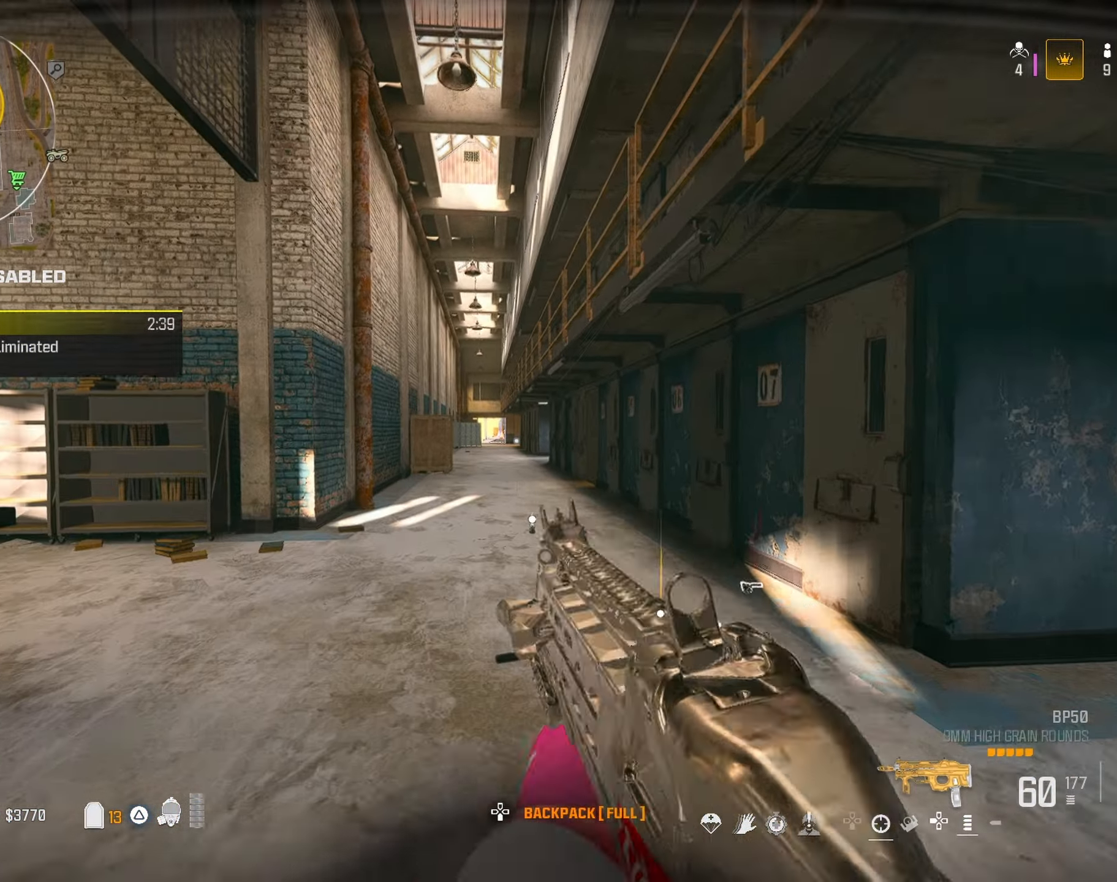
{"dt_ms": 500, "buttons": [], "left_stick": "up-left", "right_stick": "center", "button_events": [[33, "TRIANGLE", "down"], [117, "TRIANGLE", "up"], [400, "CROSS", "down"], [500, "CROSS", "up"]]}
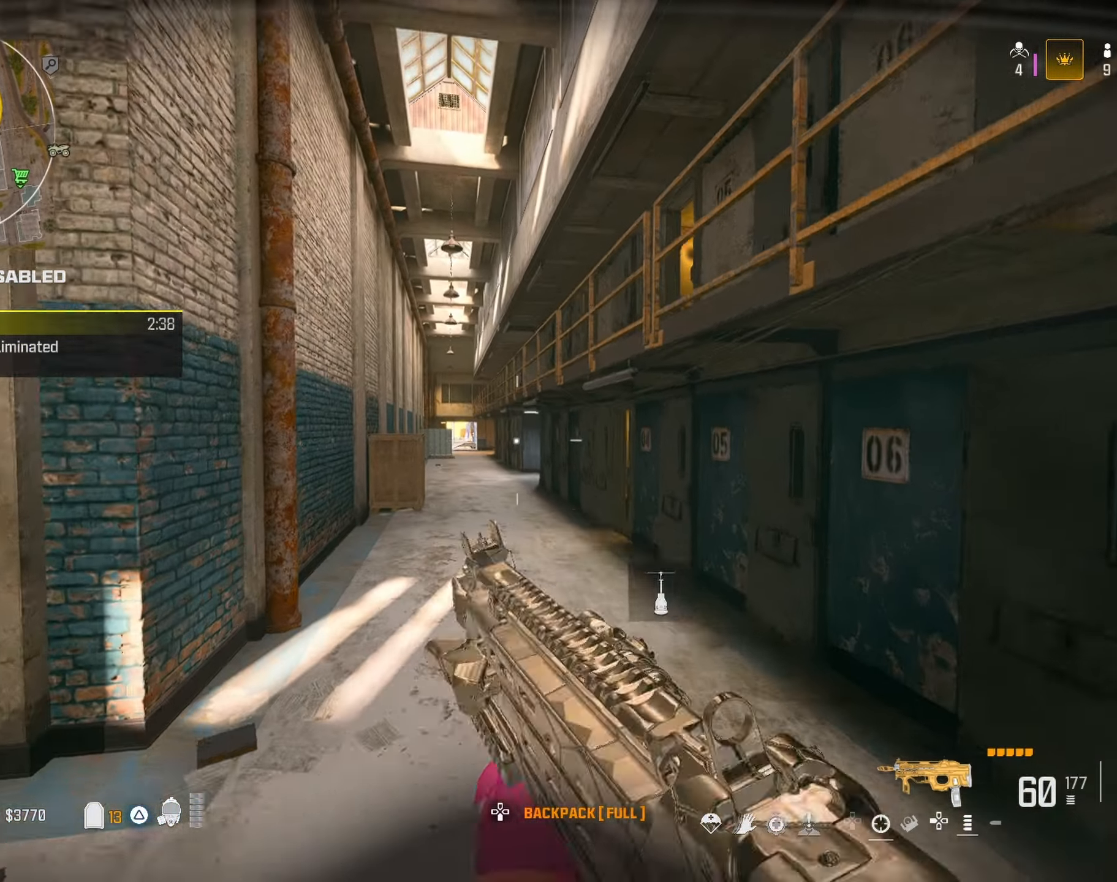
{"dt_ms": 500, "buttons": [], "left_stick": "up-left", "right_stick": "center", "button_events": [[167, "TRIANGLE", "down"], [233, "TRIANGLE", "up"], [333, "TRIANGLE", "down"], [383, "TRIANGLE", "up"]]}
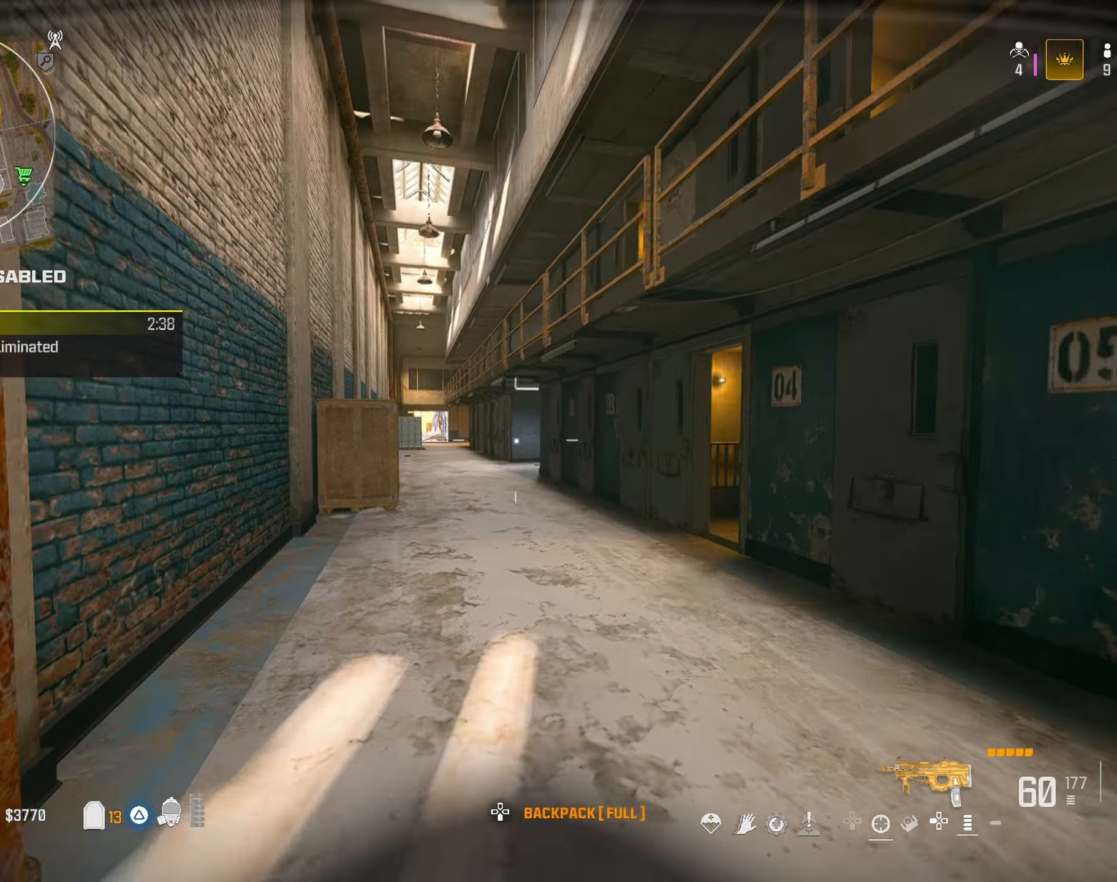
{"dt_ms": 1000, "buttons": [], "left_stick": "up-left", "right_stick": "center", "button_events": [[17, "TRIANGLE", "down"], [100, "TRIANGLE", "up"], [167, "TRIANGLE", "down"], [250, "TRIANGLE", "up"], [350, "R3", "down"], [450, "R3", "up"], [583, "CROSS", "down"], [667, "CROSS", "up"]]}
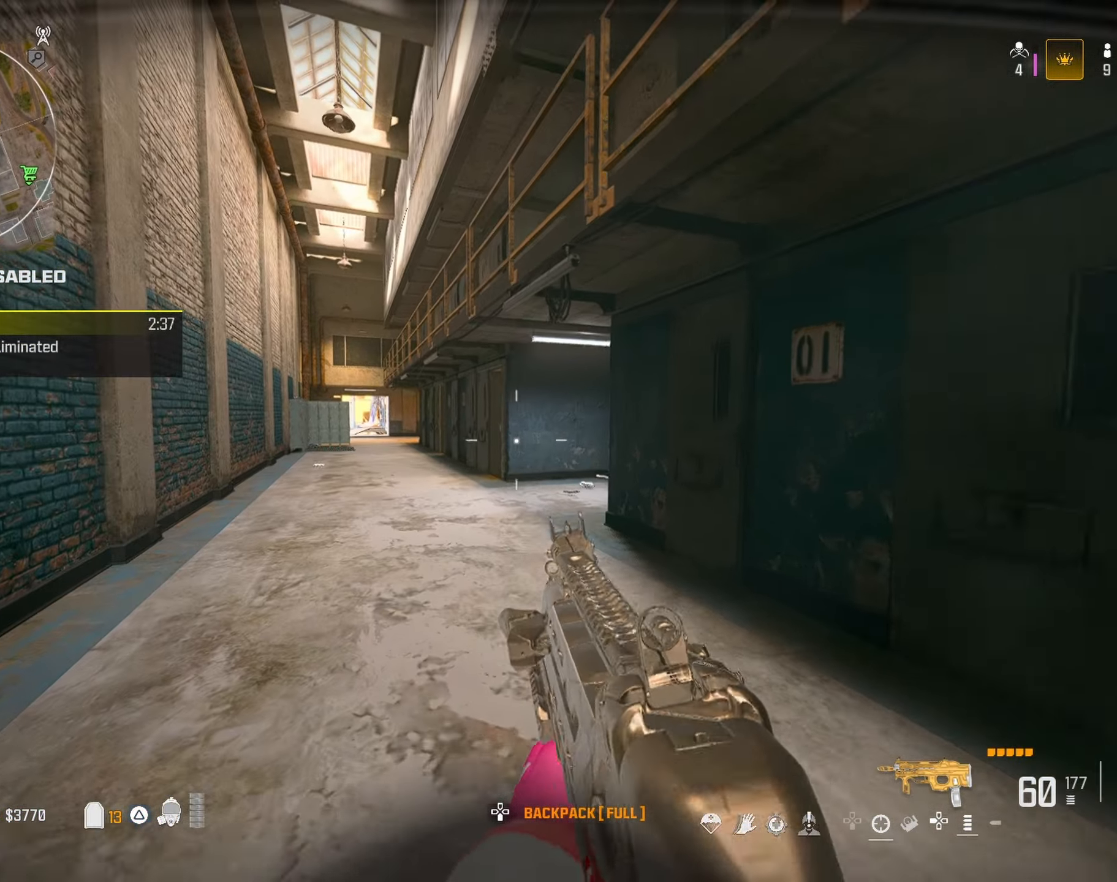
{"dt_ms": 500, "buttons": [], "left_stick": "up-left", "right_stick": "right", "button_events": [[267, "R3", "down"], [433, "R3", "up"]]}
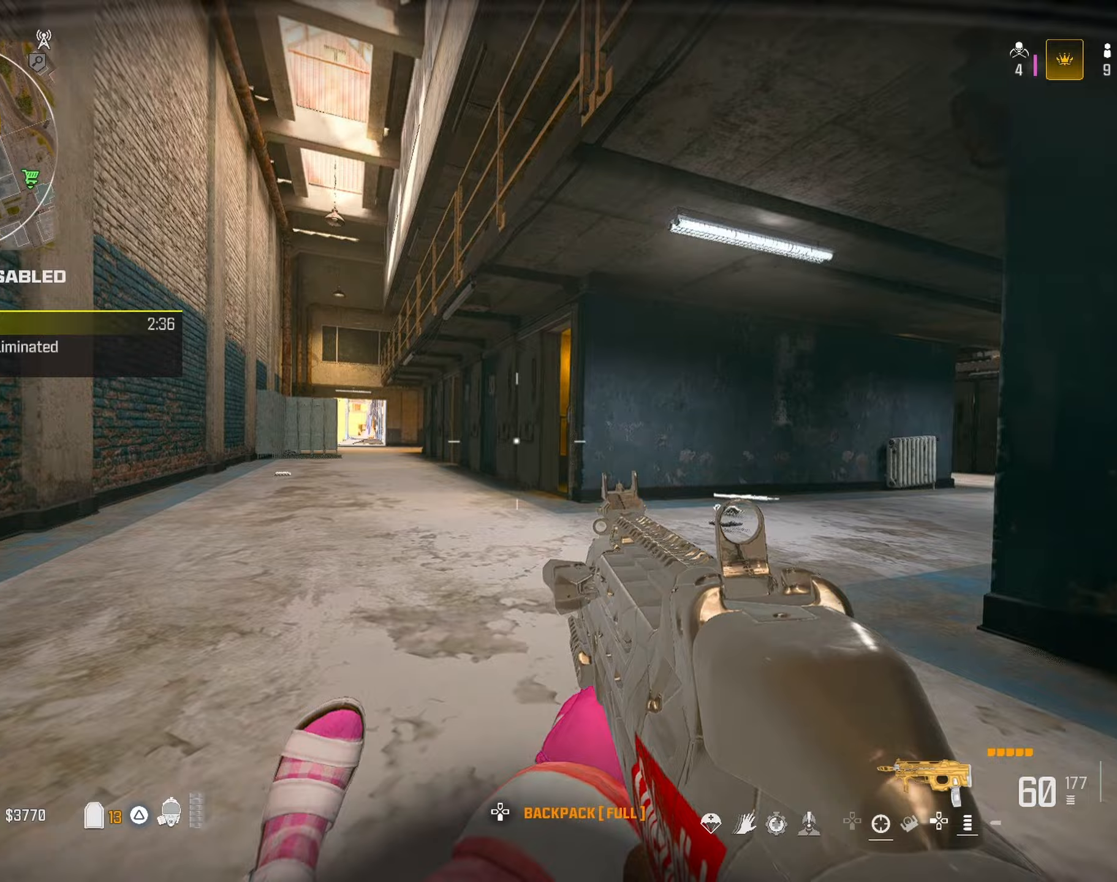
{"dt_ms": 1000, "buttons": [], "left_stick": "up", "right_stick": "center", "button_events": [[183, "CROSS", "down"], [317, "CROSS", "up"]]}
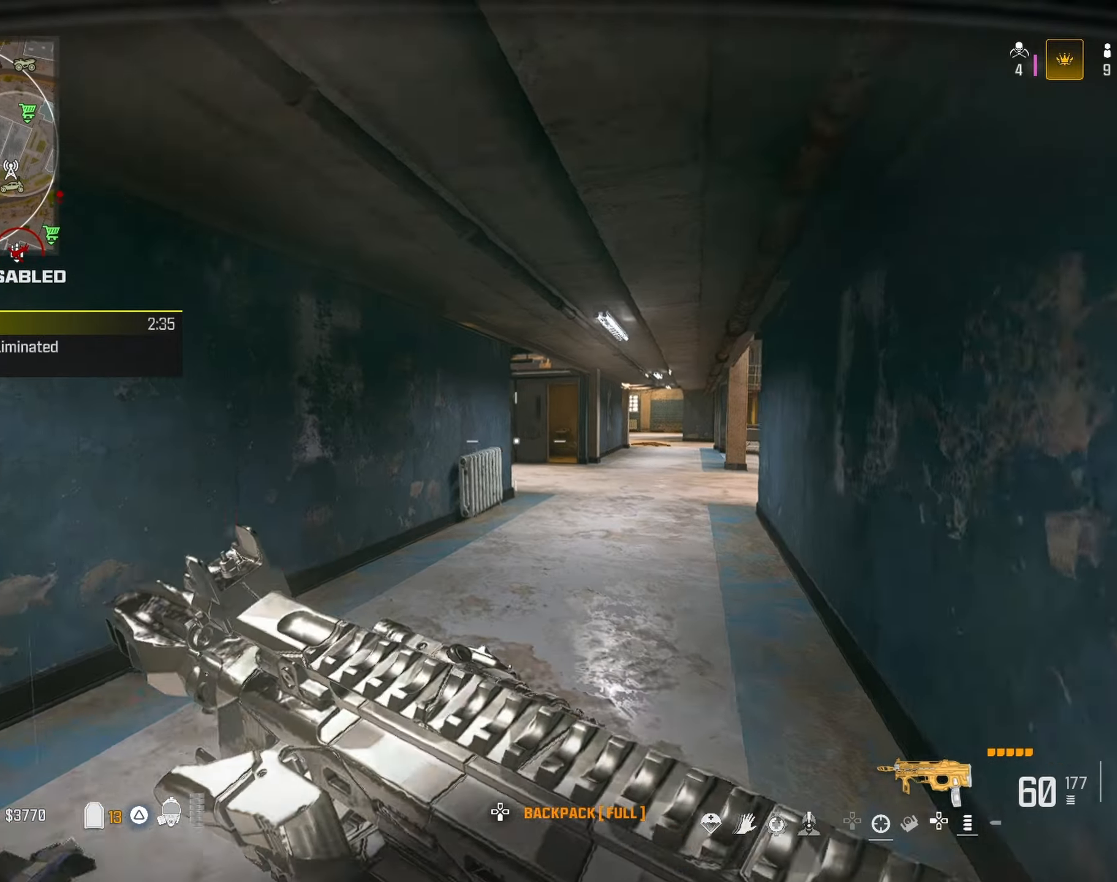
{"dt_ms": 500, "buttons": ["CROSS"], "left_stick": "right", "right_stick": "center", "button_events": [[100, "R3", "down"], [183, "R3", "up"], [433, "CROSS", "down"]]}
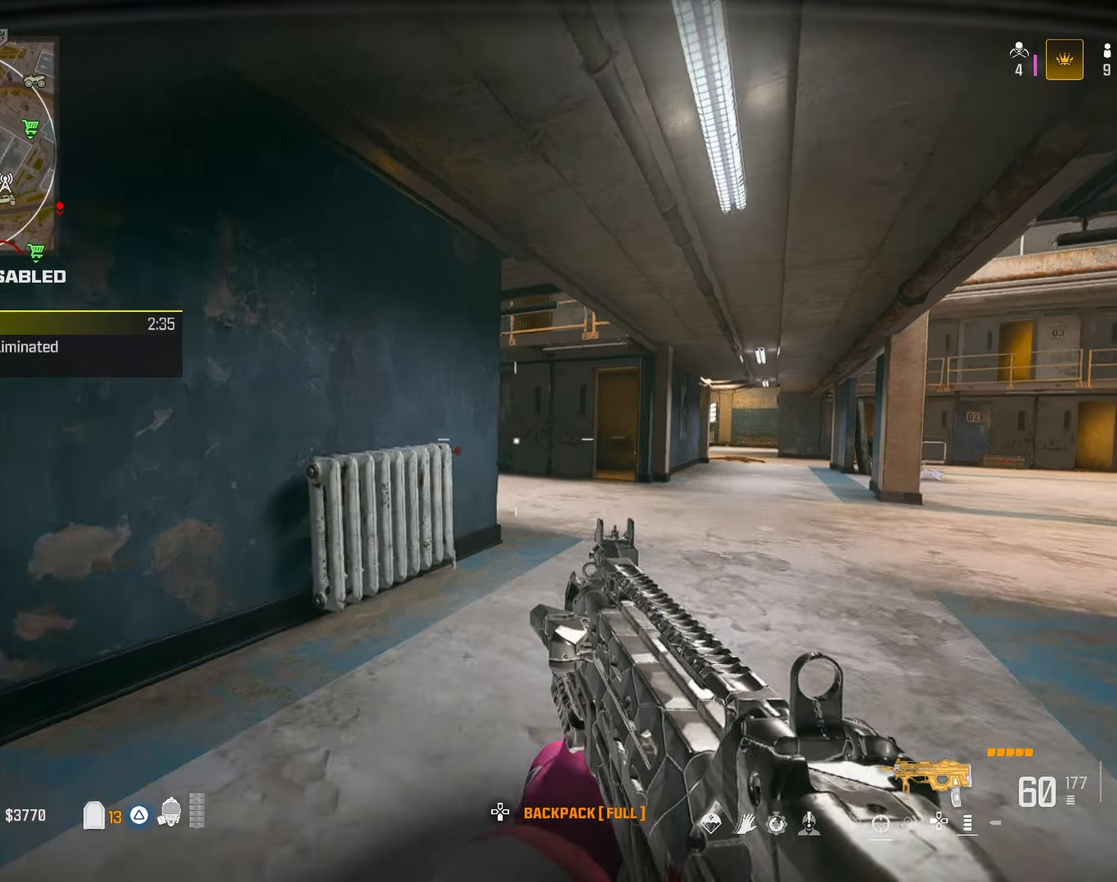
{"dt_ms": 1000, "buttons": ["TRIANGLE"], "left_stick": "up-right", "right_stick": "center", "button_events": [[33, "CROSS", "up"], [150, "L1", "down"], [867, "L1", "up"], [950, "TRIANGLE", "down"]]}
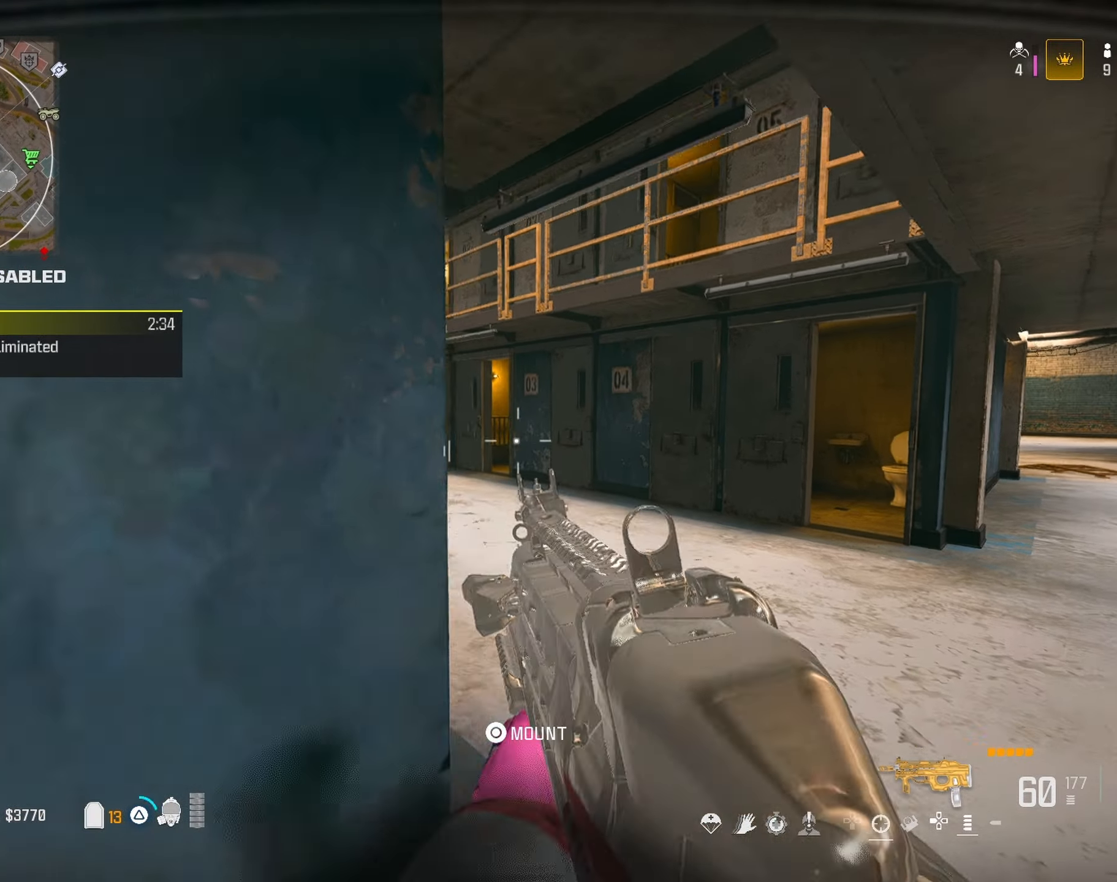
{"dt_ms": 500, "buttons": ["CROSS"], "left_stick": "up-left", "right_stick": "right", "button_events": [[50, "TRIANGLE", "up"], [100, "TRIANGLE", "down"], [167, "TRIANGLE", "up"], [467, "CROSS", "down"]]}
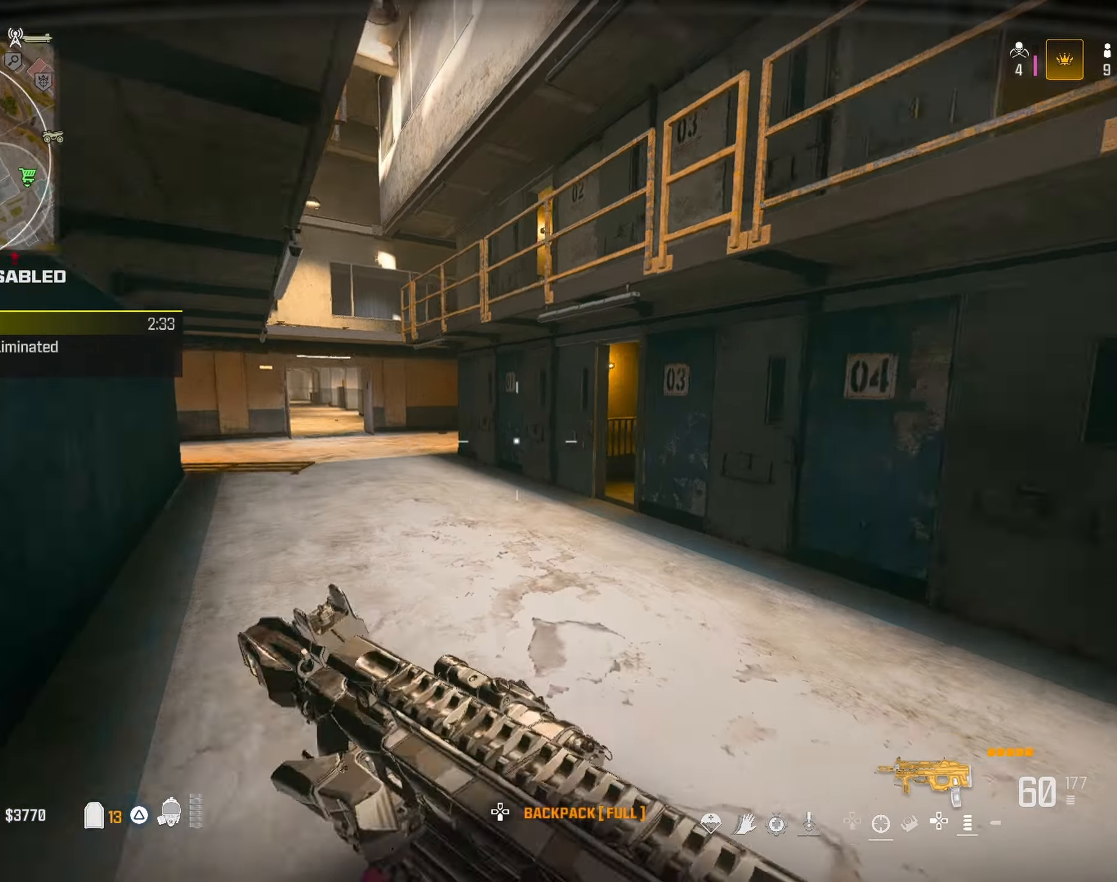
{"dt_ms": 500, "buttons": ["L1"], "left_stick": "left", "right_stick": "right", "button_events": [[67, "CROSS", "up"], [417, "L1", "down"]]}
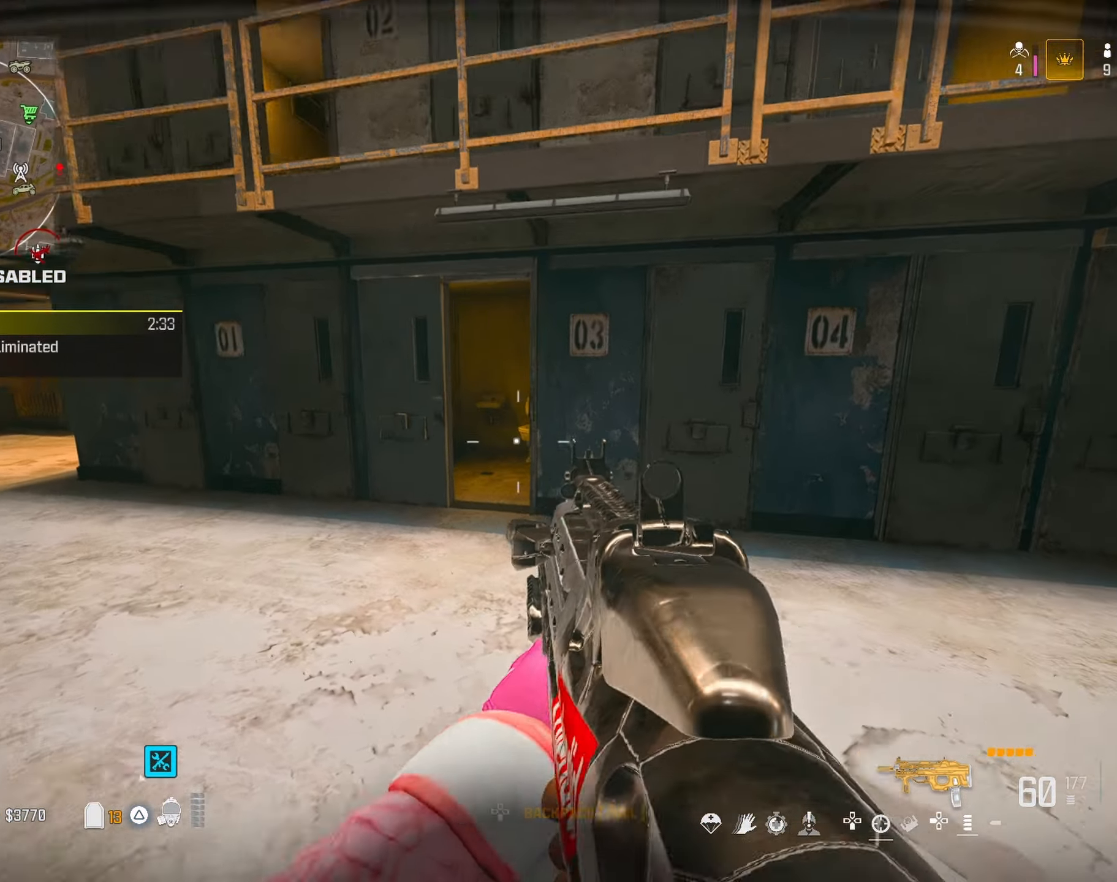
{"dt_ms": 500, "buttons": ["TRIANGLE"], "left_stick": "up-left", "right_stick": "left", "button_events": [[50, "L1", "up"], [317, "TRIANGLE", "down"], [400, "TRIANGLE", "up"], [467, "TRIANGLE", "down"]]}